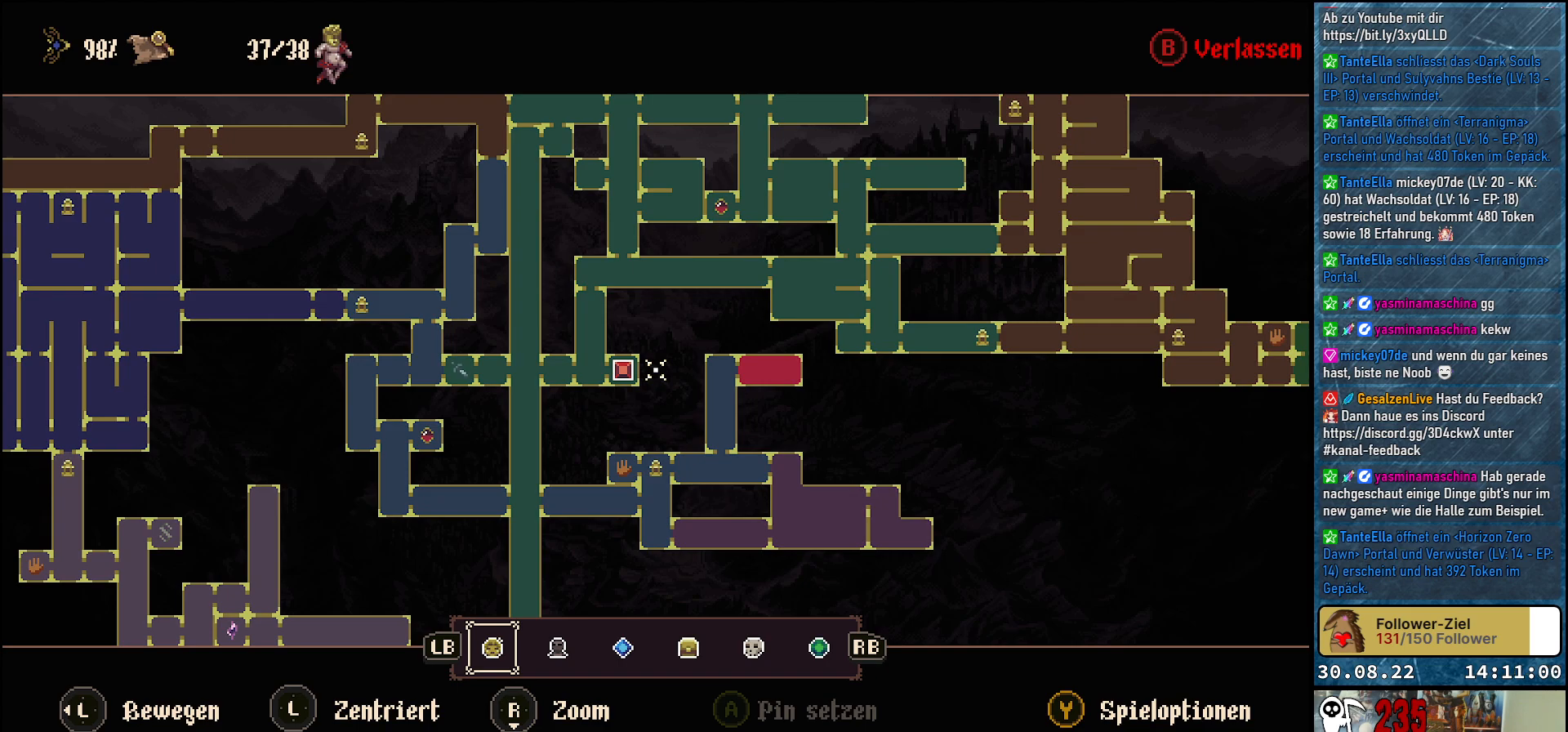
Gameplay with a controller (Xbox layout); each line is a JSON object with the inputs held at the frame after it. "events" lists button and stick changes between this image and that frame as [ms after this image, input, new state], when the widget could be followed in between.
{"buttons": [], "left_stick": "up-right", "right_stick": "center", "events": [[167, "left_stick", "right"], [333, "left_stick", "up-right"]]}
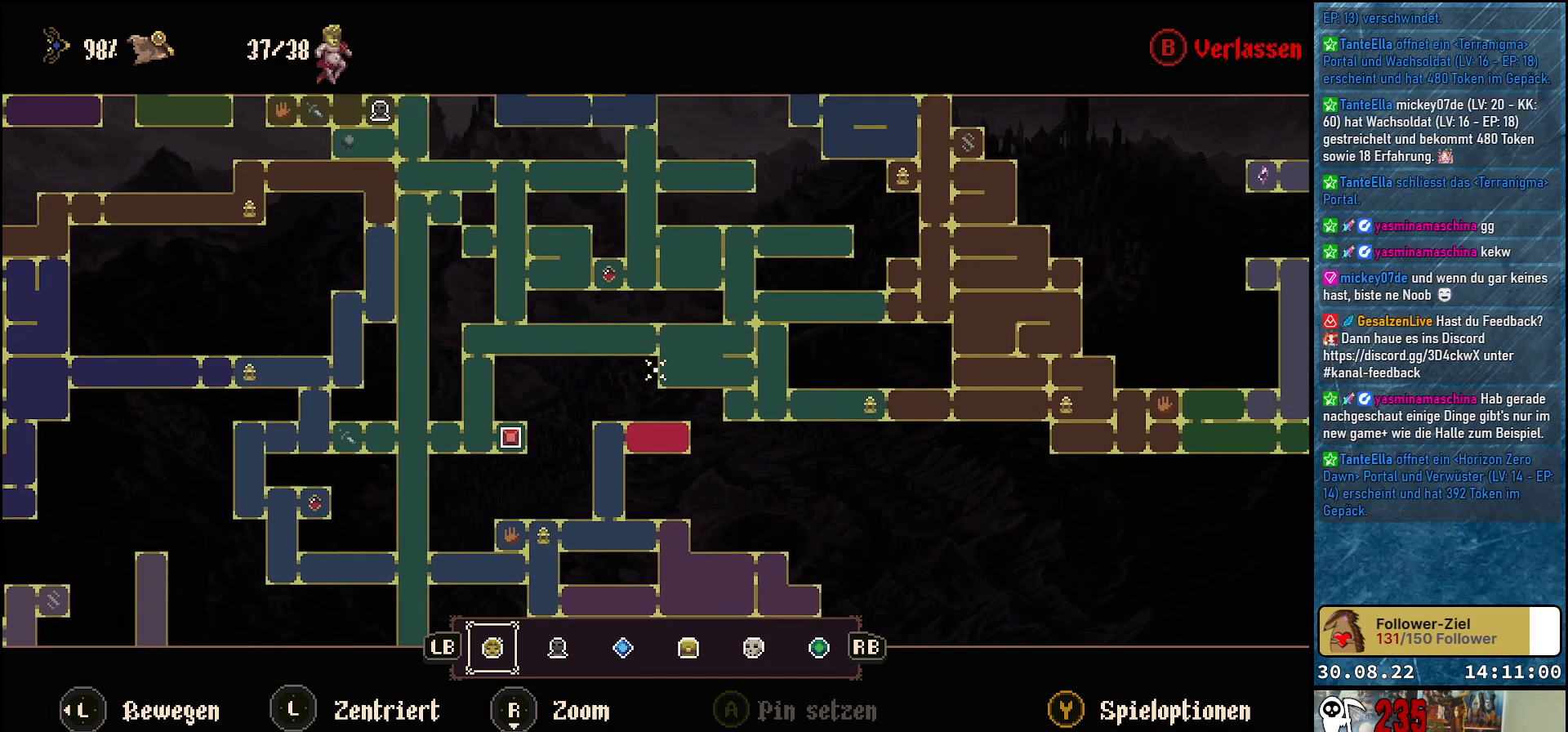
{"buttons": [], "left_stick": "right", "right_stick": "center", "events": [[350, "left_stick", "right"]]}
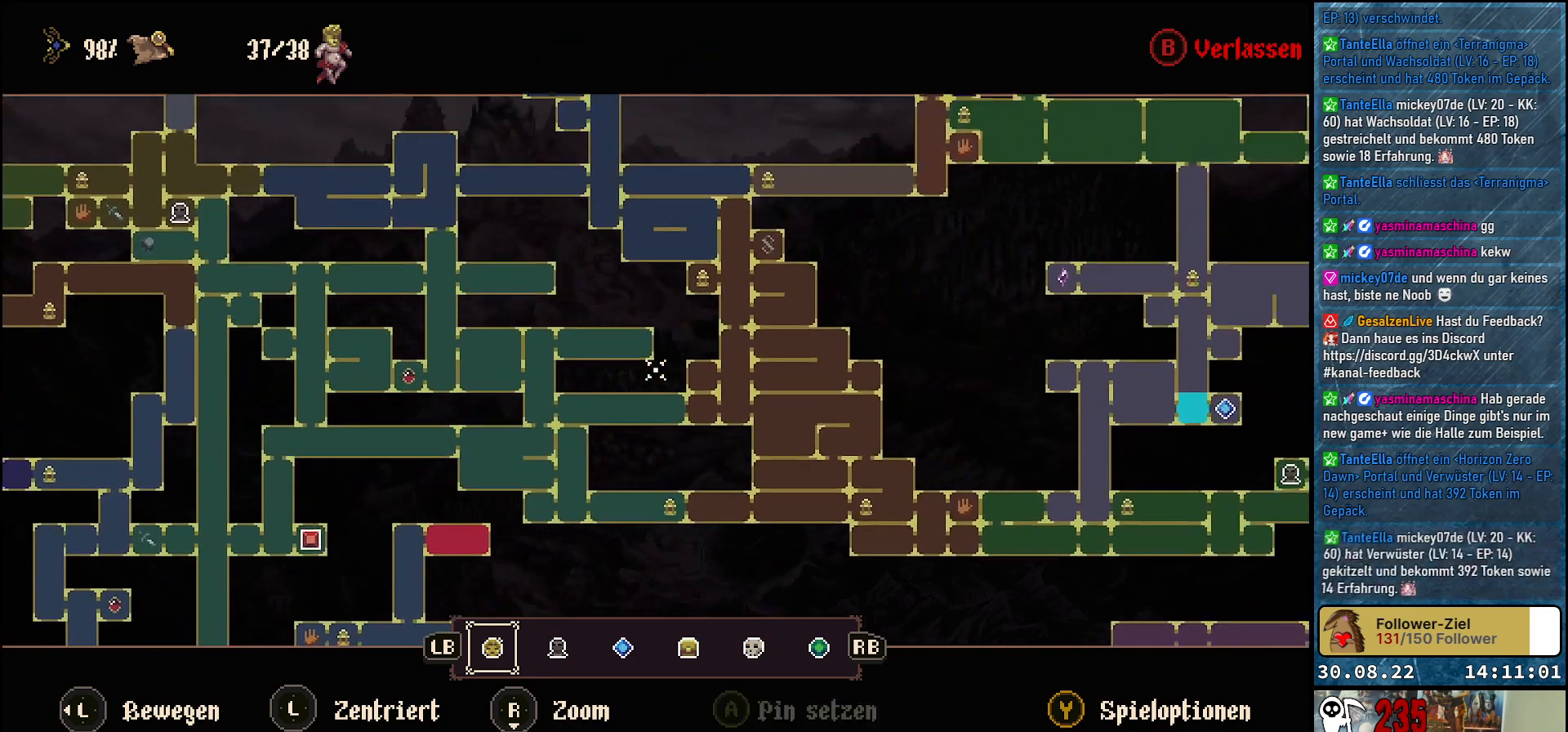
{"buttons": [], "left_stick": "down-right", "right_stick": "center", "events": [[17, "left_stick", "down-right"]]}
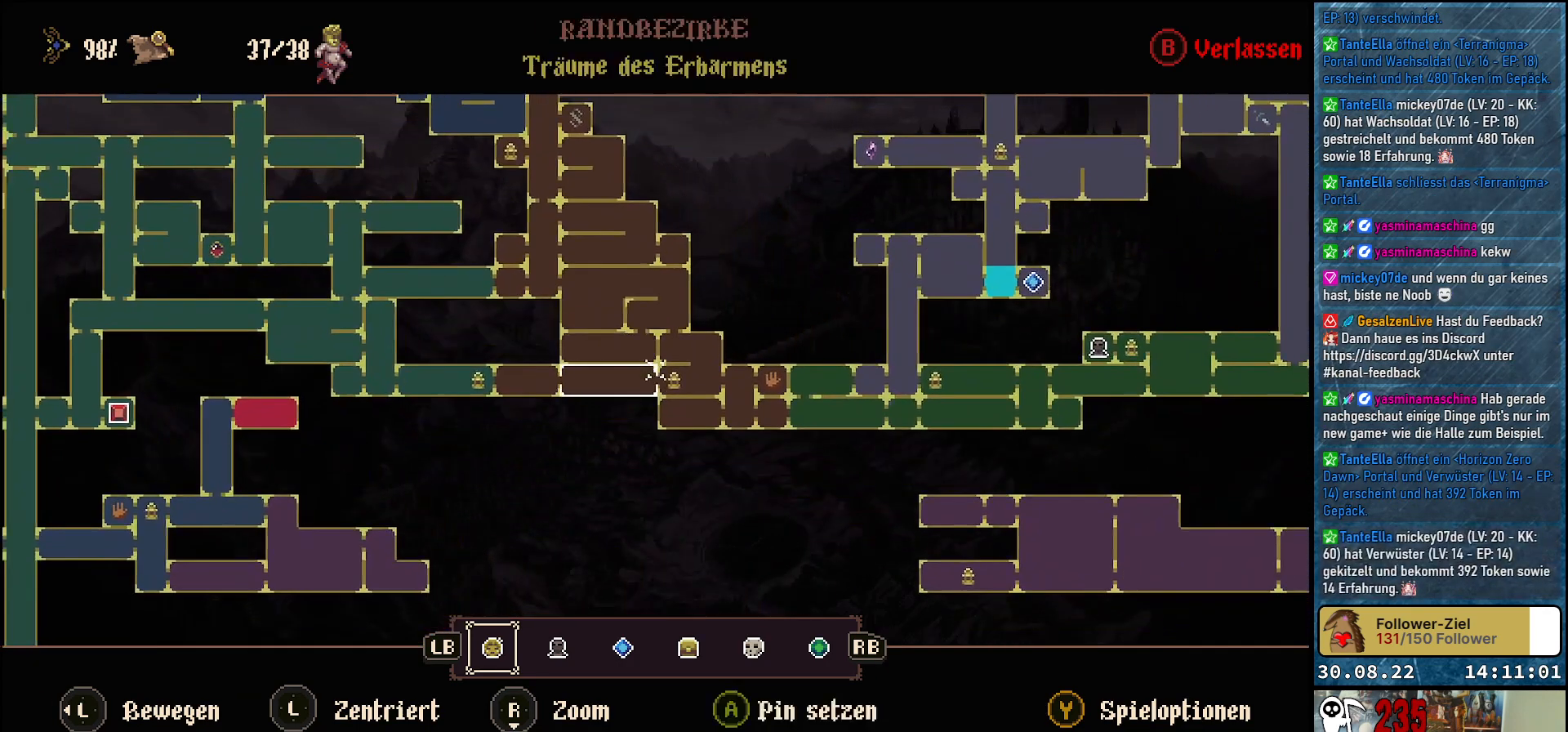
{"buttons": [], "left_stick": "center", "right_stick": "center", "events": [[233, "left_stick", "center"], [300, "B", "down"], [400, "B", "up"]]}
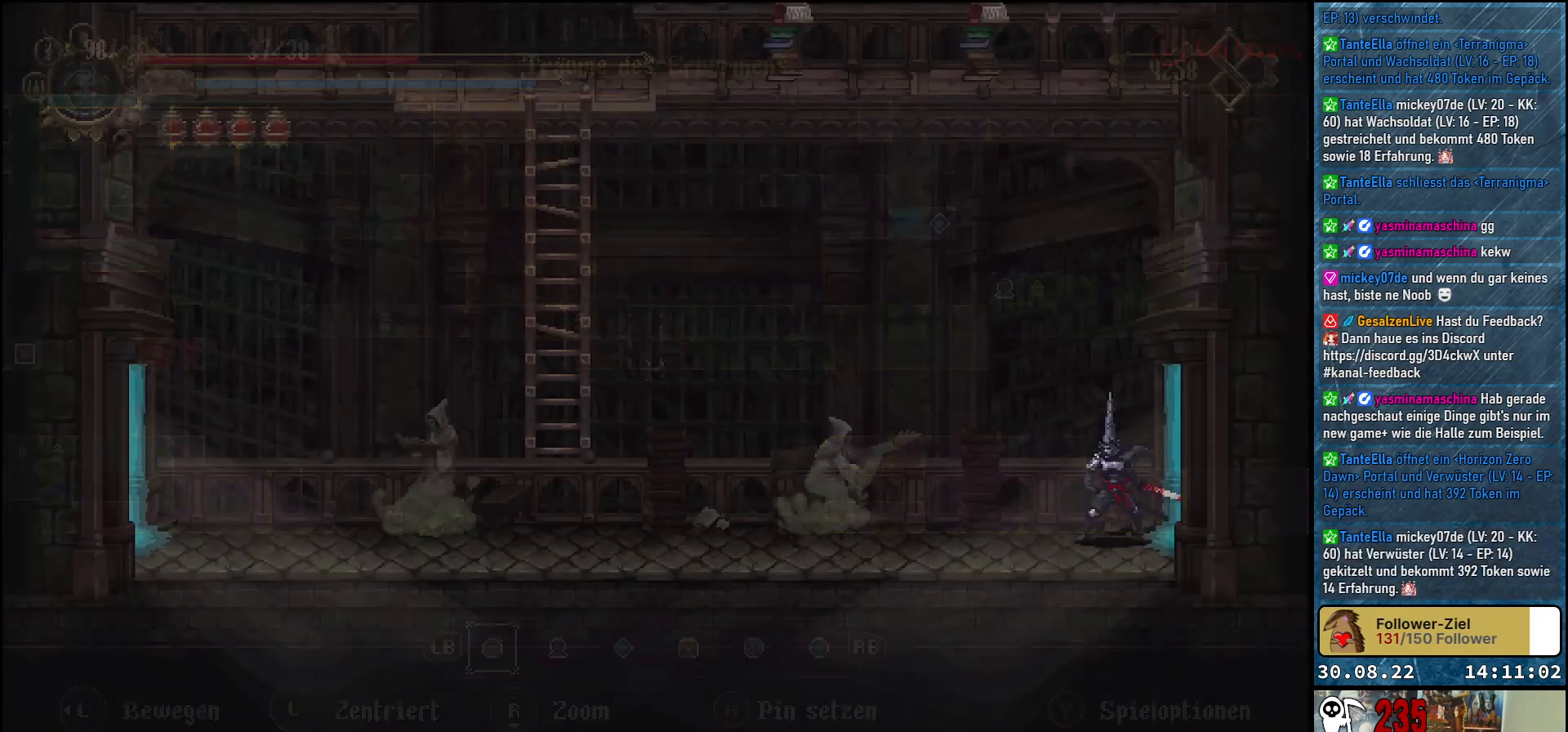
{"buttons": ["DPAD_LEFT"], "left_stick": "center", "right_stick": "center", "events": [[167, "DPAD_LEFT", "down"]]}
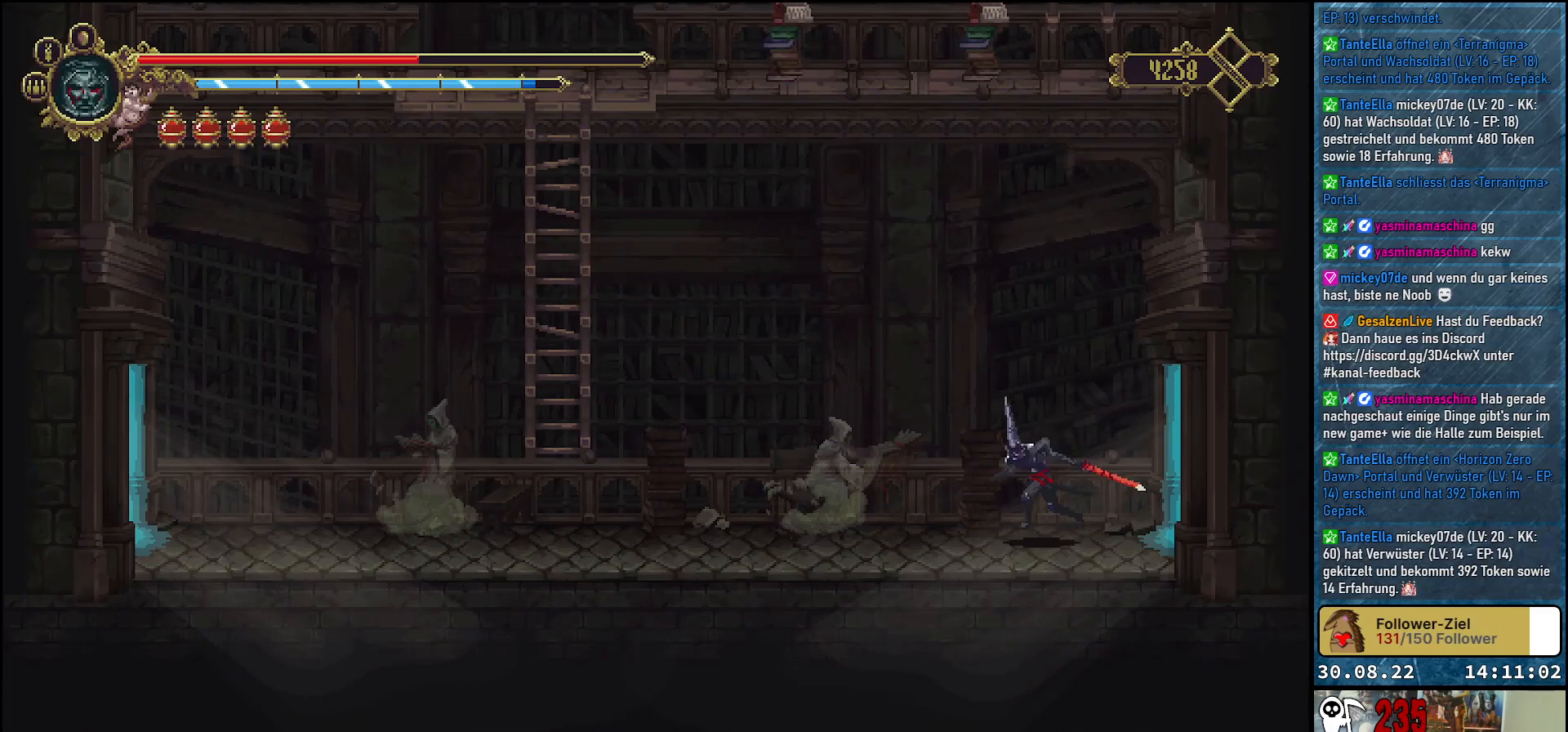
{"buttons": ["DPAD_LEFT"], "left_stick": "center", "right_stick": "center", "events": [[133, "R2", "down"], [300, "R2", "up"]]}
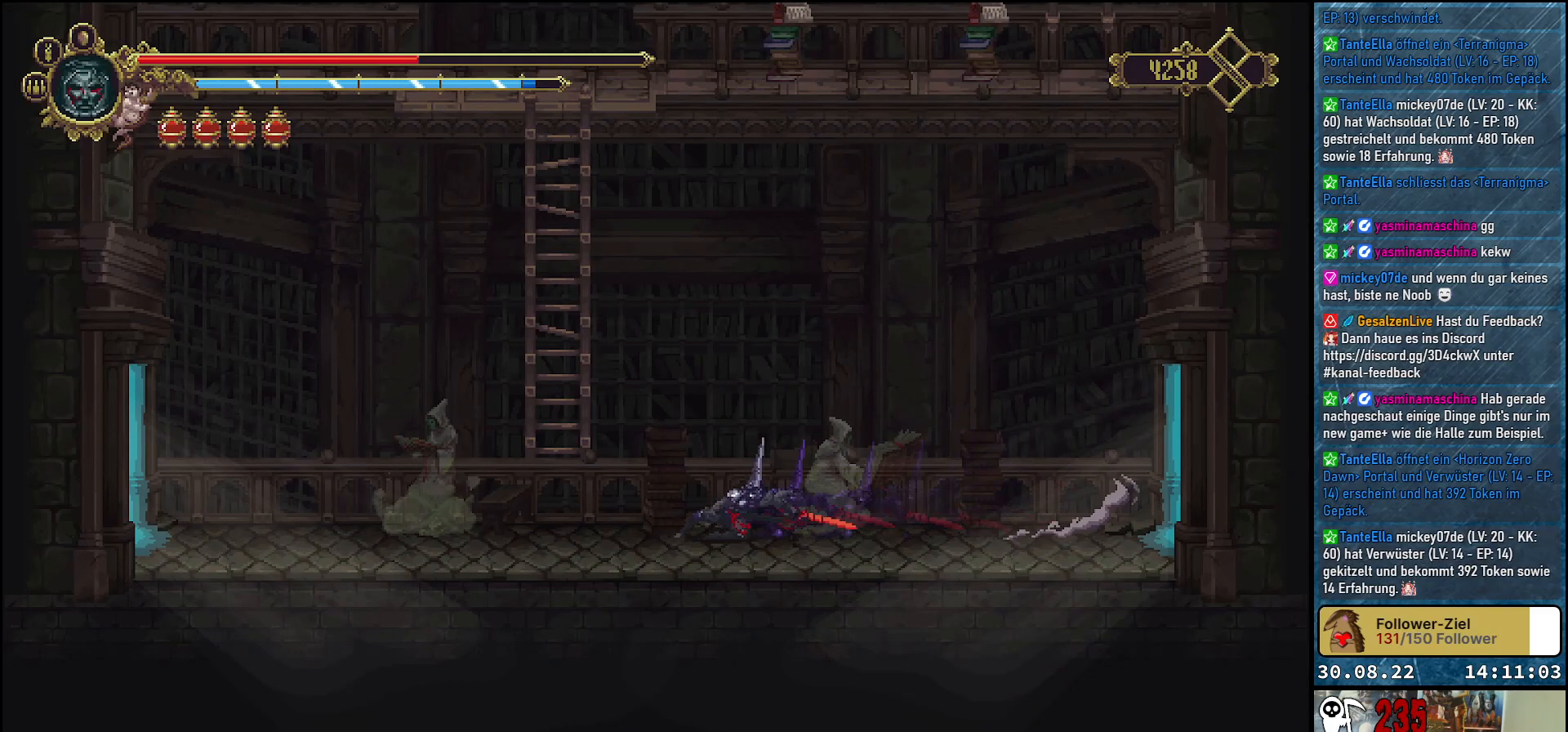
{"buttons": ["DPAD_UP"], "left_stick": "center", "right_stick": "center", "events": [[50, "A", "down"], [200, "DPAD_UP", "down"], [350, "DPAD_LEFT", "up"], [467, "A", "up"]]}
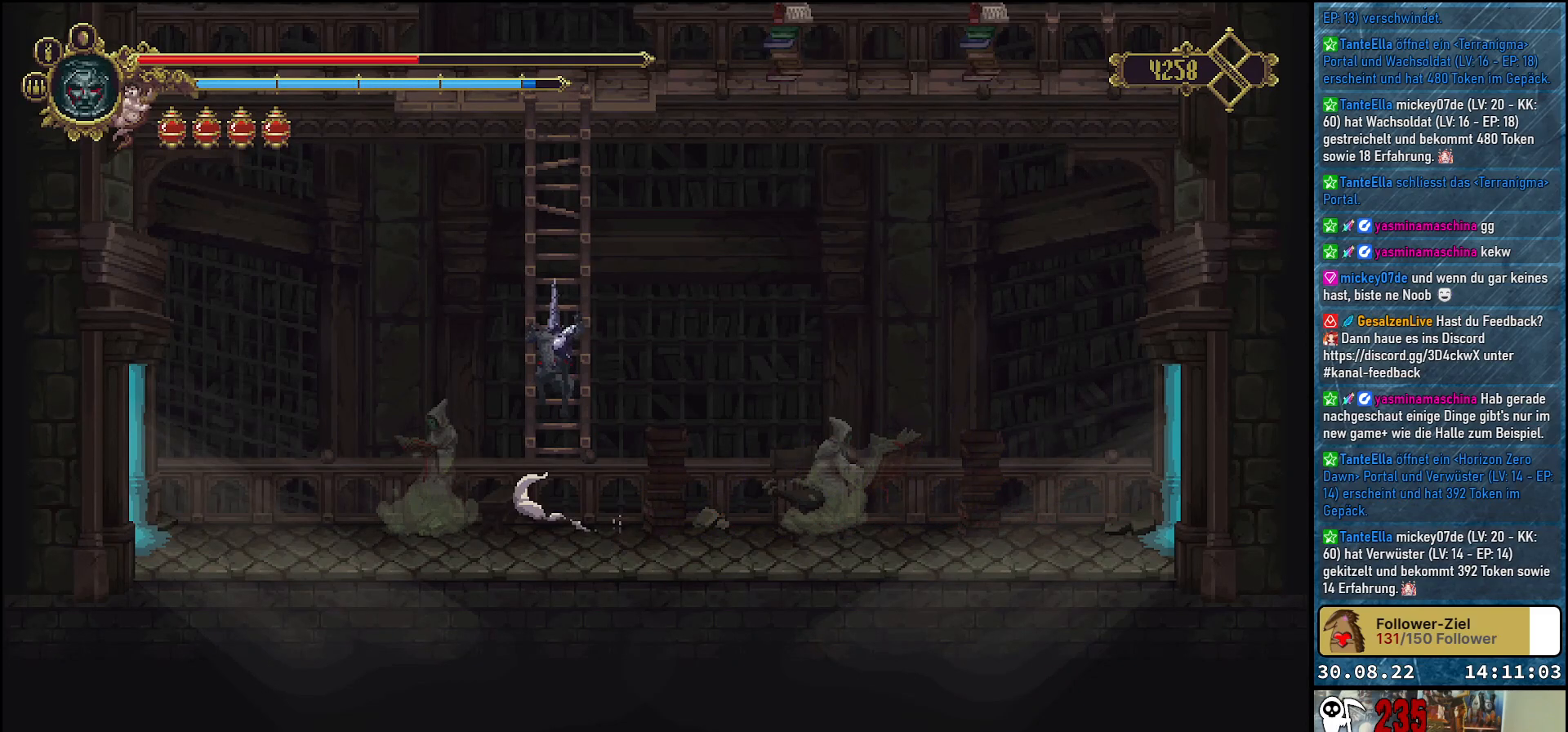
{"buttons": ["A", "DPAD_UP"], "left_stick": "center", "right_stick": "center", "events": [[67, "A", "down"], [183, "A", "up"], [267, "A", "down"], [400, "A", "up"], [500, "A", "down"]]}
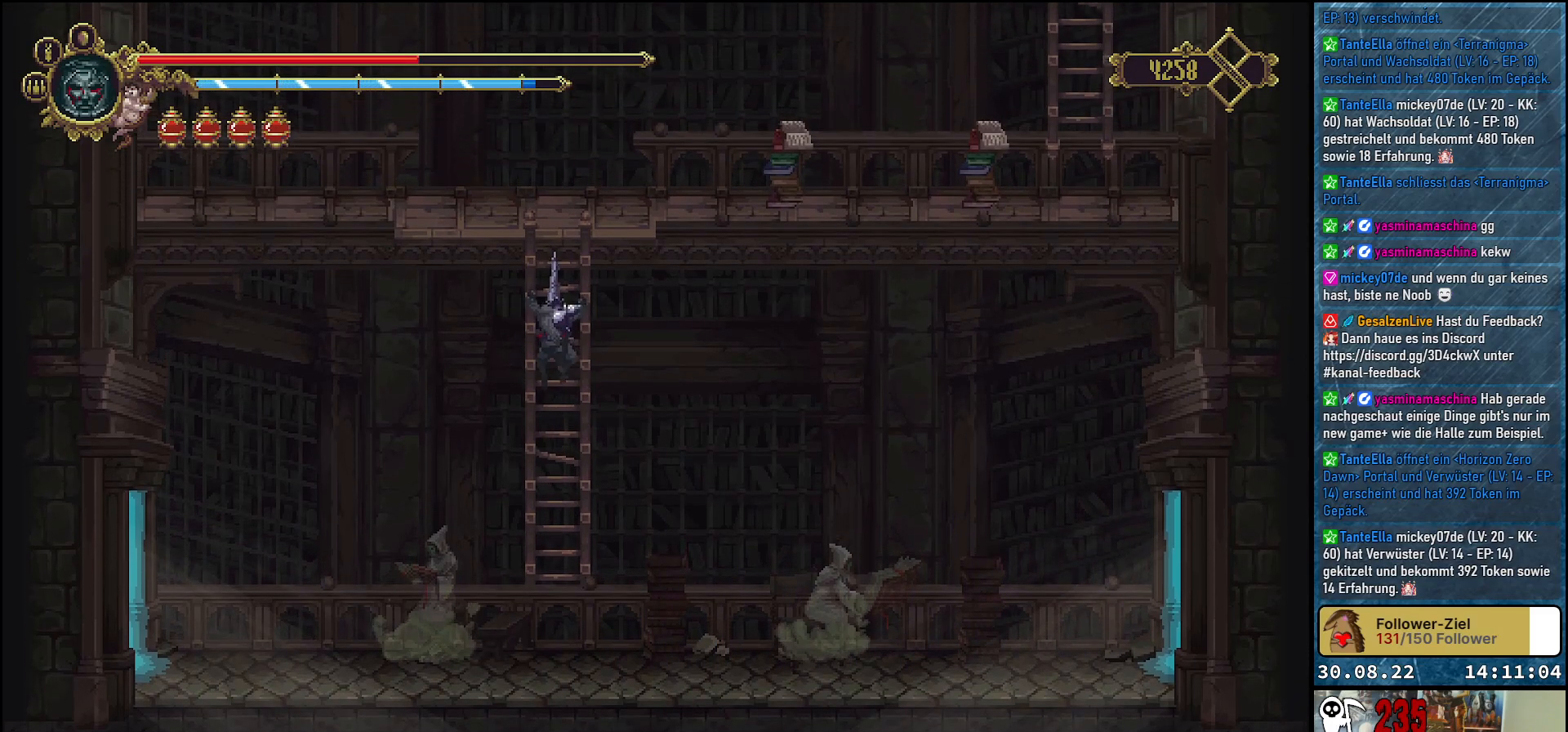
{"buttons": ["DPAD_UP"], "left_stick": "center", "right_stick": "center", "events": [[100, "A", "up"], [200, "A", "down"], [267, "A", "up"], [350, "A", "down"], [450, "A", "up"]]}
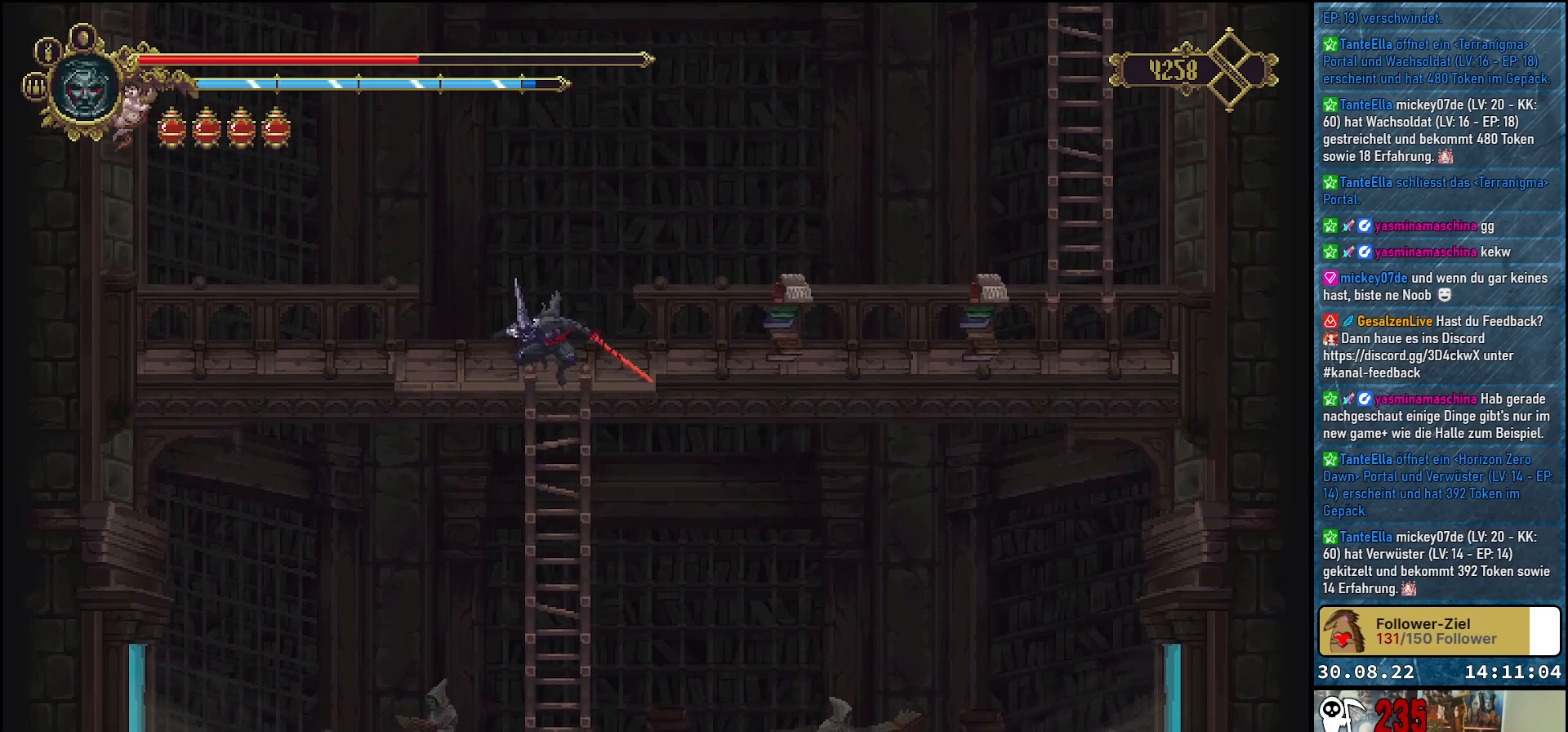
{"buttons": [], "left_stick": "center", "right_stick": "center", "events": [[50, "A", "down"], [150, "A", "up"], [367, "A", "down"], [417, "A", "up"], [467, "DPAD_UP", "up"]]}
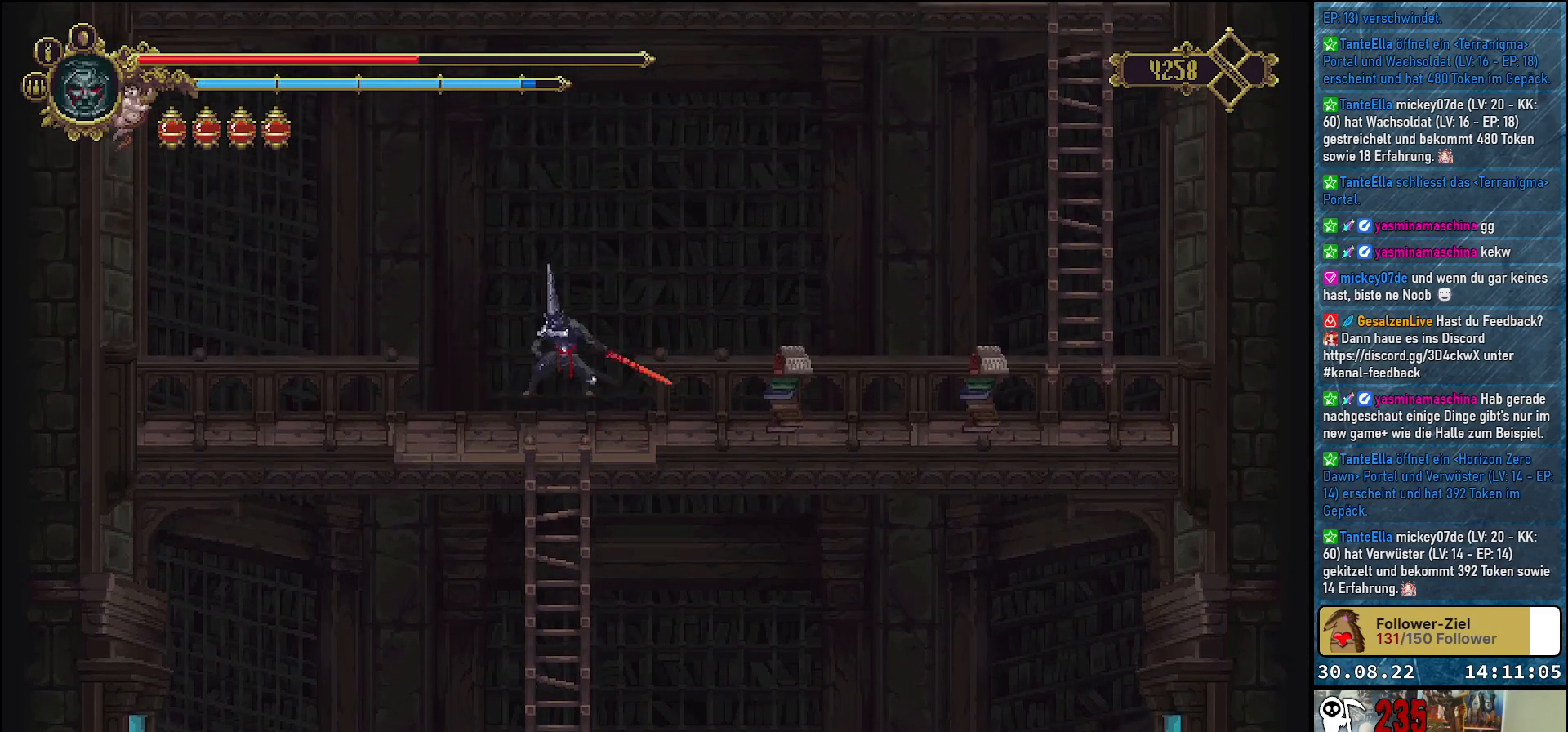
{"buttons": ["DPAD_RIGHT"], "left_stick": "center", "right_stick": "center", "events": [[67, "DPAD_RIGHT", "down"]]}
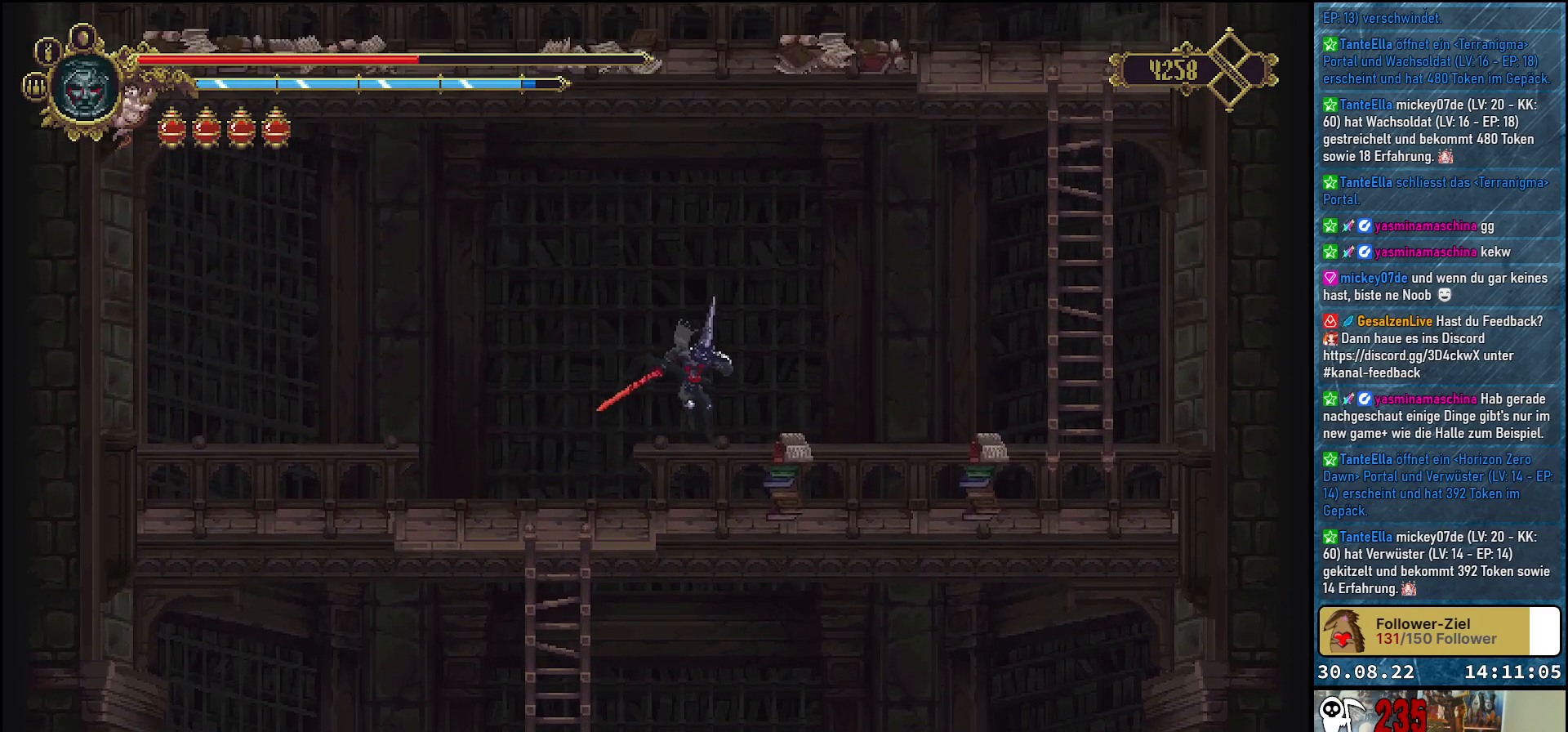
{"buttons": ["DPAD_RIGHT"], "left_stick": "center", "right_stick": "center", "events": [[100, "X", "down"], [217, "X", "up"]]}
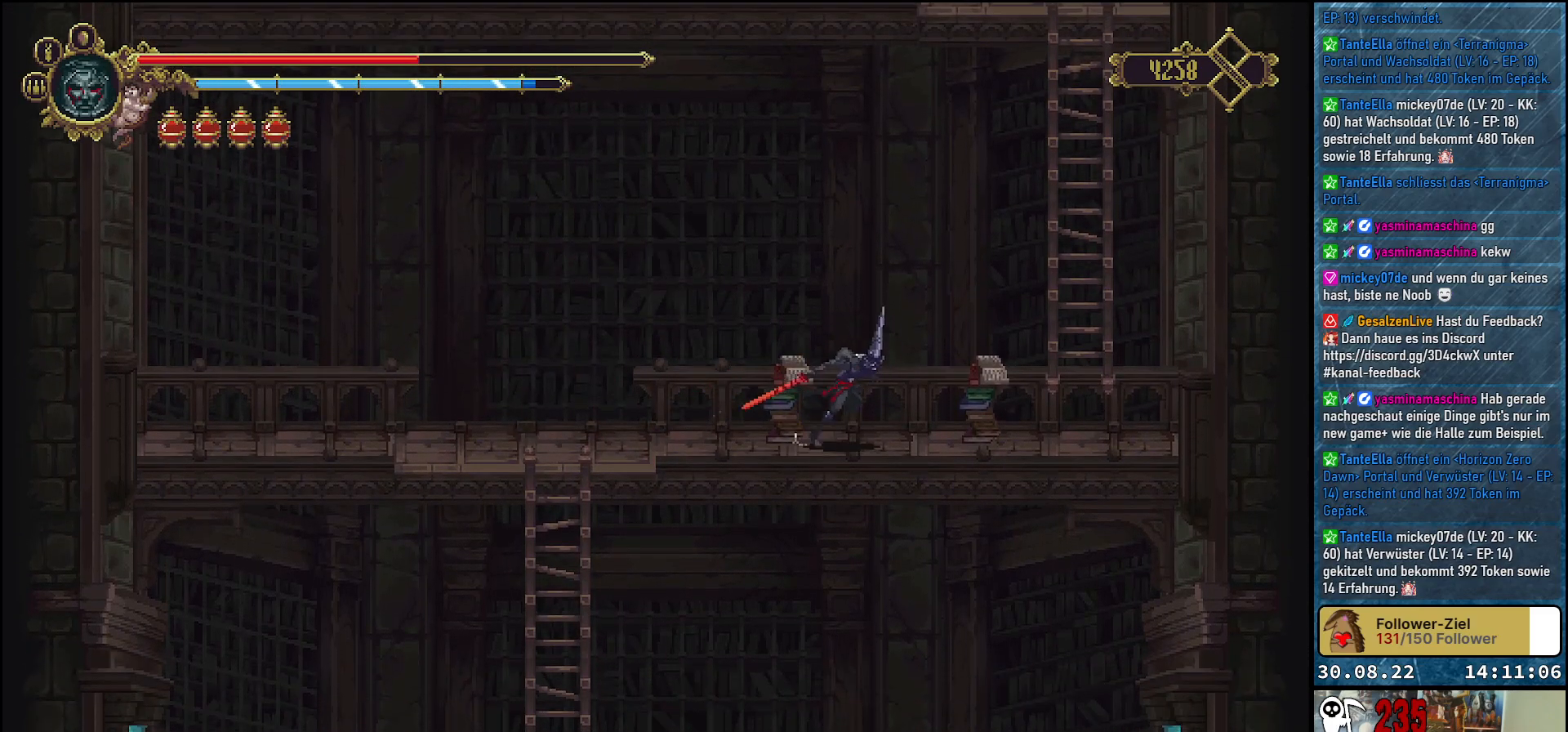
{"buttons": ["A", "DPAD_UP", "DPAD_RIGHT"], "left_stick": "center", "right_stick": "center", "events": [[283, "A", "down"], [383, "DPAD_UP", "down"]]}
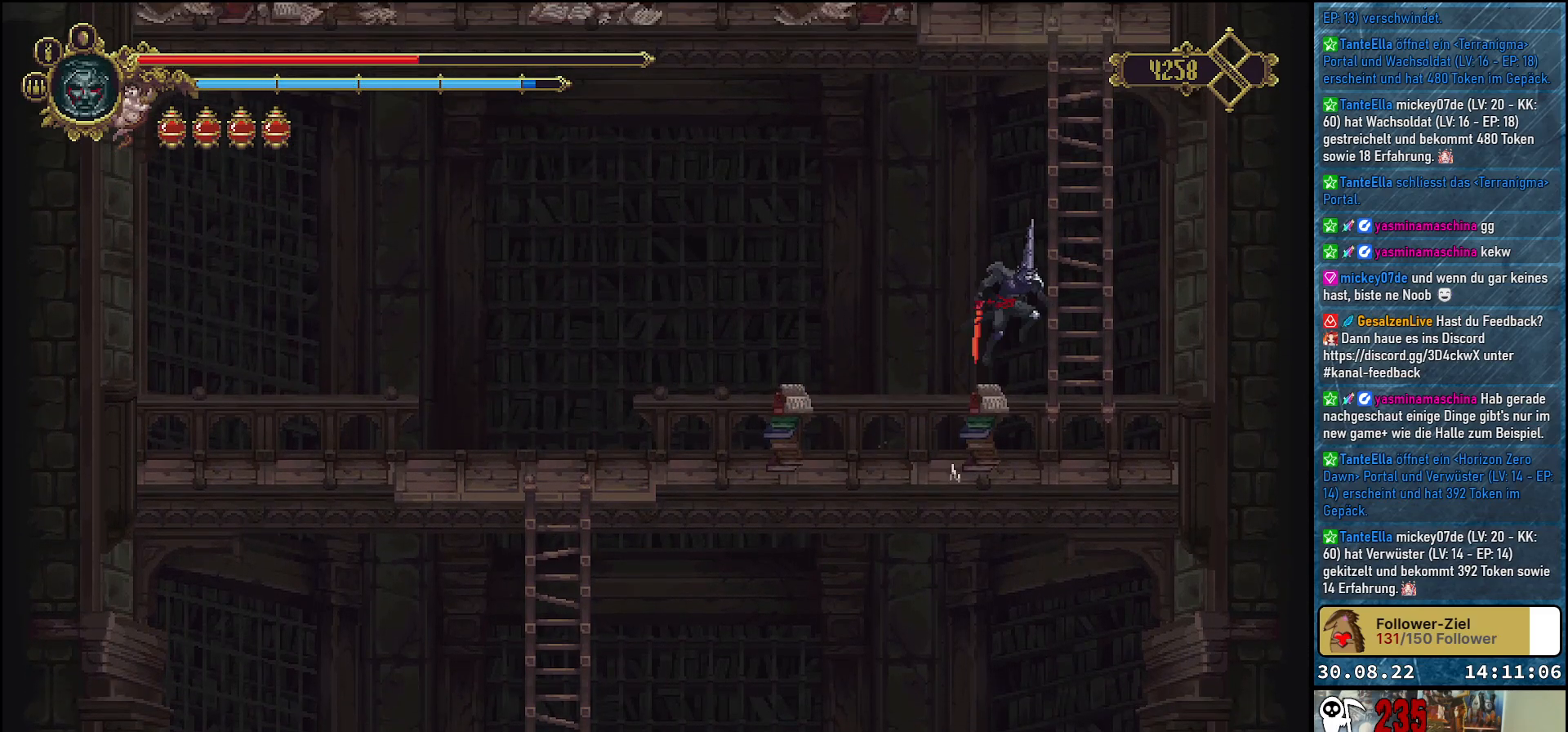
{"buttons": ["A", "DPAD_UP"], "left_stick": "center", "right_stick": "center", "events": [[200, "A", "up"], [217, "DPAD_RIGHT", "up"], [300, "A", "down"], [400, "A", "up"], [467, "A", "down"]]}
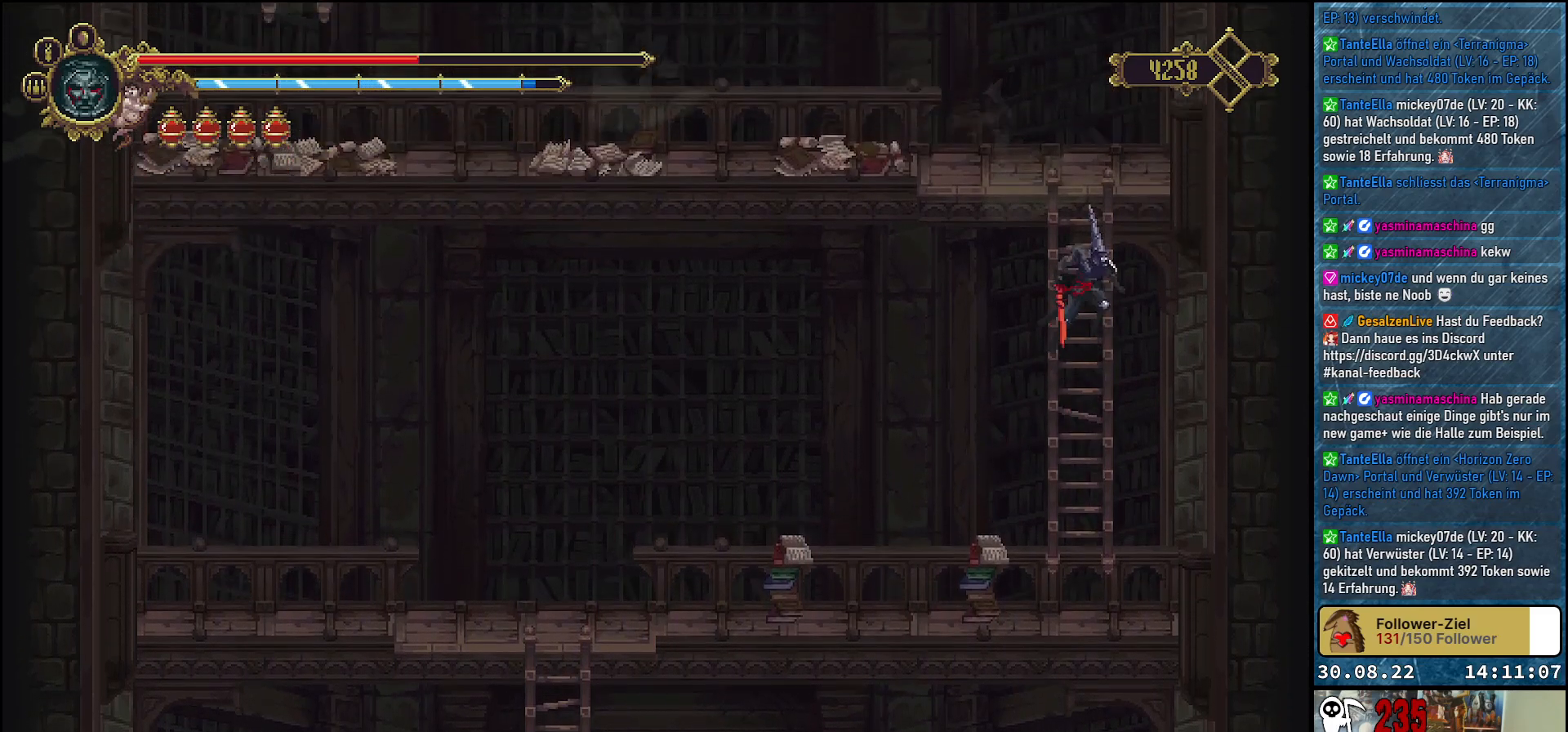
{"buttons": ["A", "DPAD_UP"], "left_stick": "center", "right_stick": "center", "events": [[50, "A", "up"], [133, "A", "down"], [200, "A", "up"], [300, "A", "down"], [367, "A", "up"], [433, "A", "down"]]}
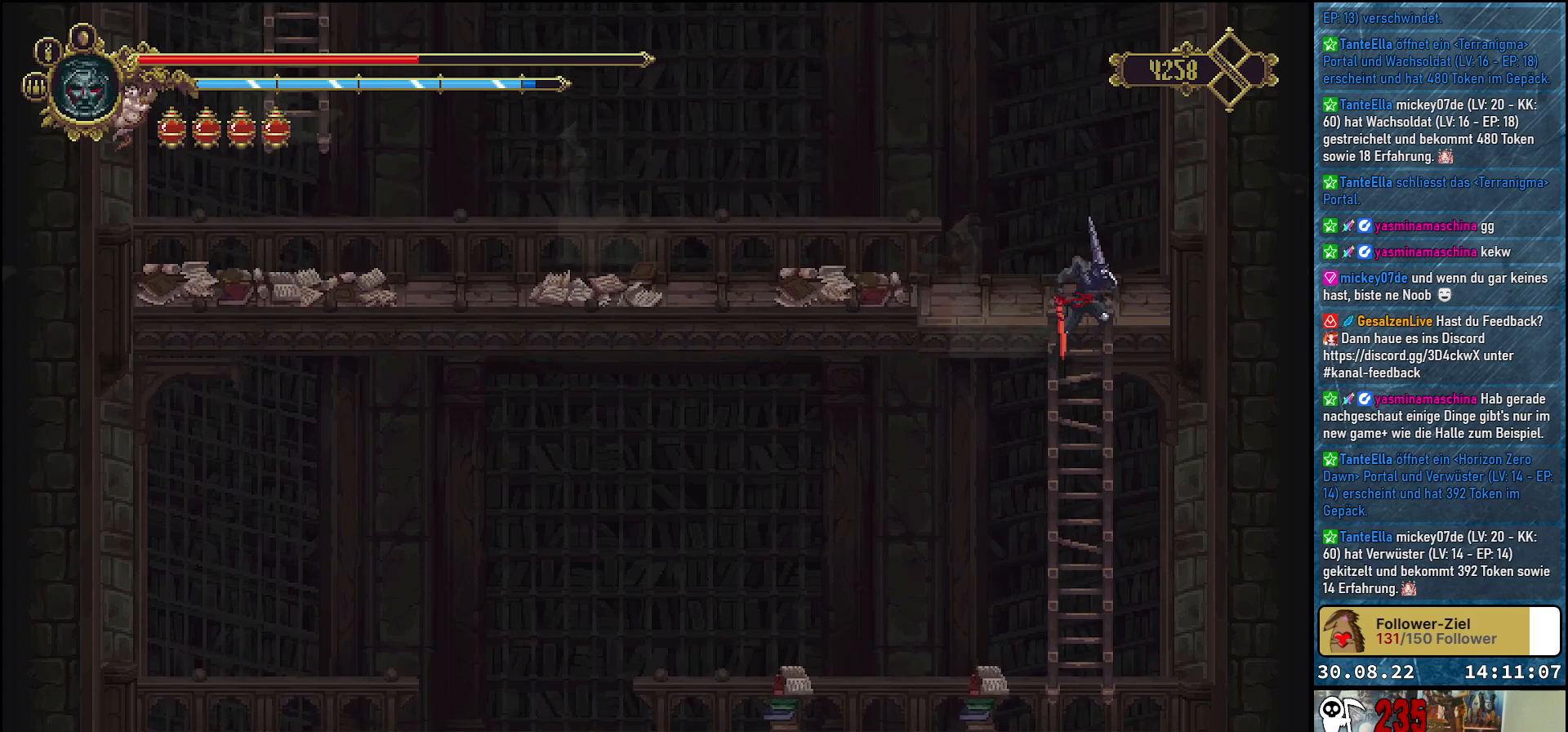
{"buttons": ["DPAD_LEFT"], "left_stick": "center", "right_stick": "center", "events": [[33, "A", "up"], [283, "DPAD_LEFT", "down"], [333, "DPAD_UP", "up"]]}
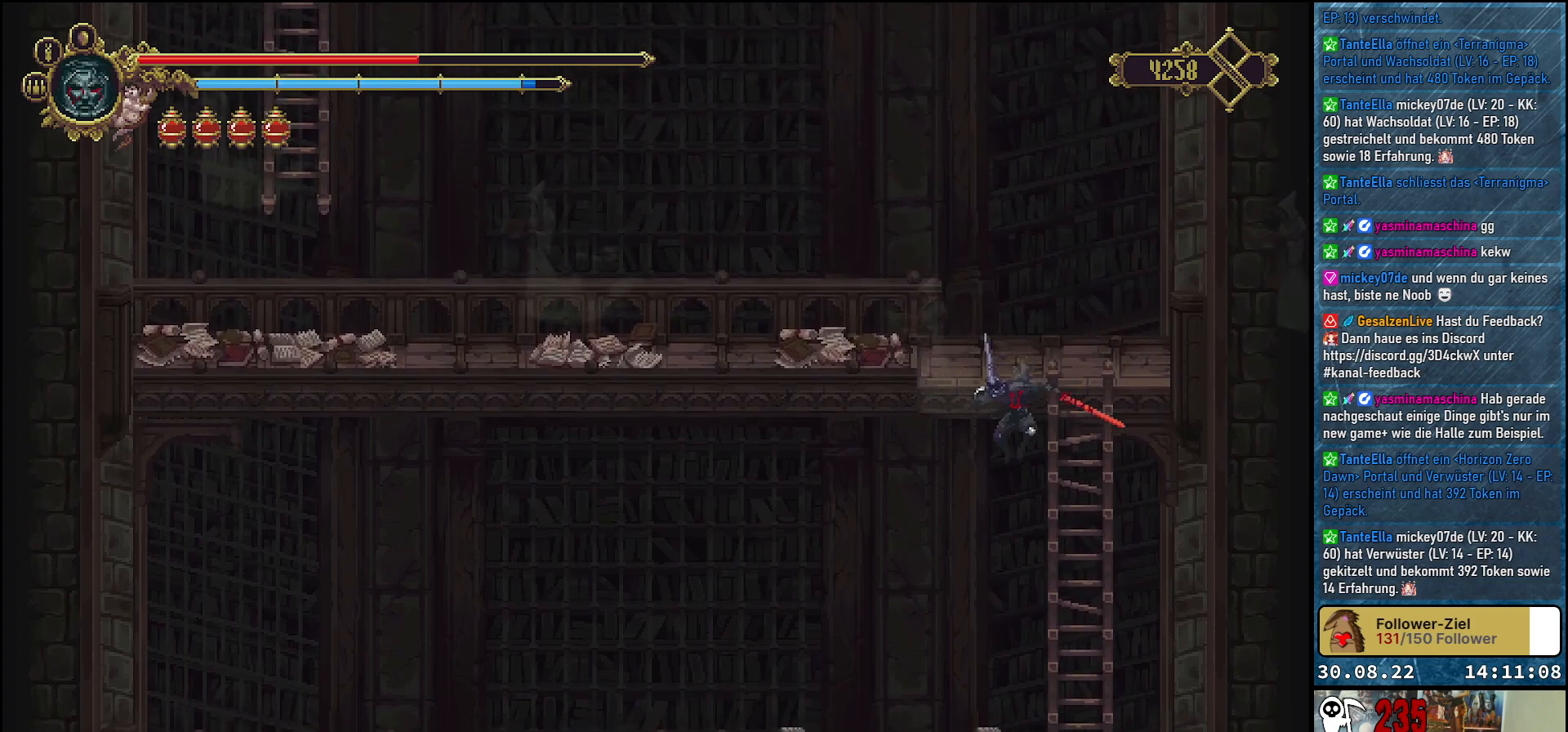
{"buttons": ["A", "DPAD_RIGHT"], "left_stick": "center", "right_stick": "center", "events": [[167, "DPAD_LEFT", "up"], [283, "DPAD_RIGHT", "down"], [400, "A", "down"]]}
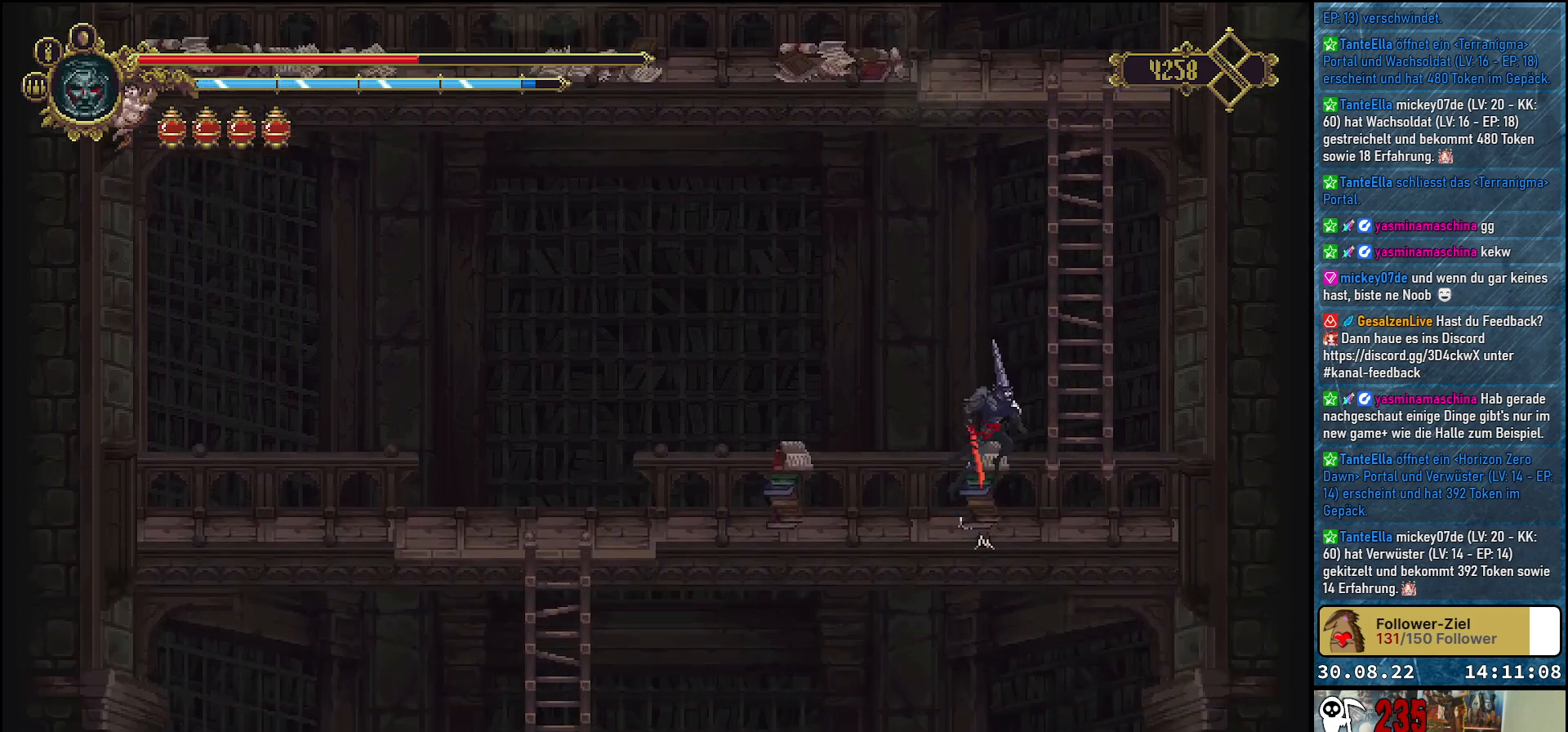
{"buttons": ["A", "DPAD_UP"], "left_stick": "center", "right_stick": "center", "events": [[33, "DPAD_UP", "down"], [217, "A", "up"], [250, "DPAD_RIGHT", "up"], [317, "A", "down"], [417, "A", "up"], [483, "A", "down"]]}
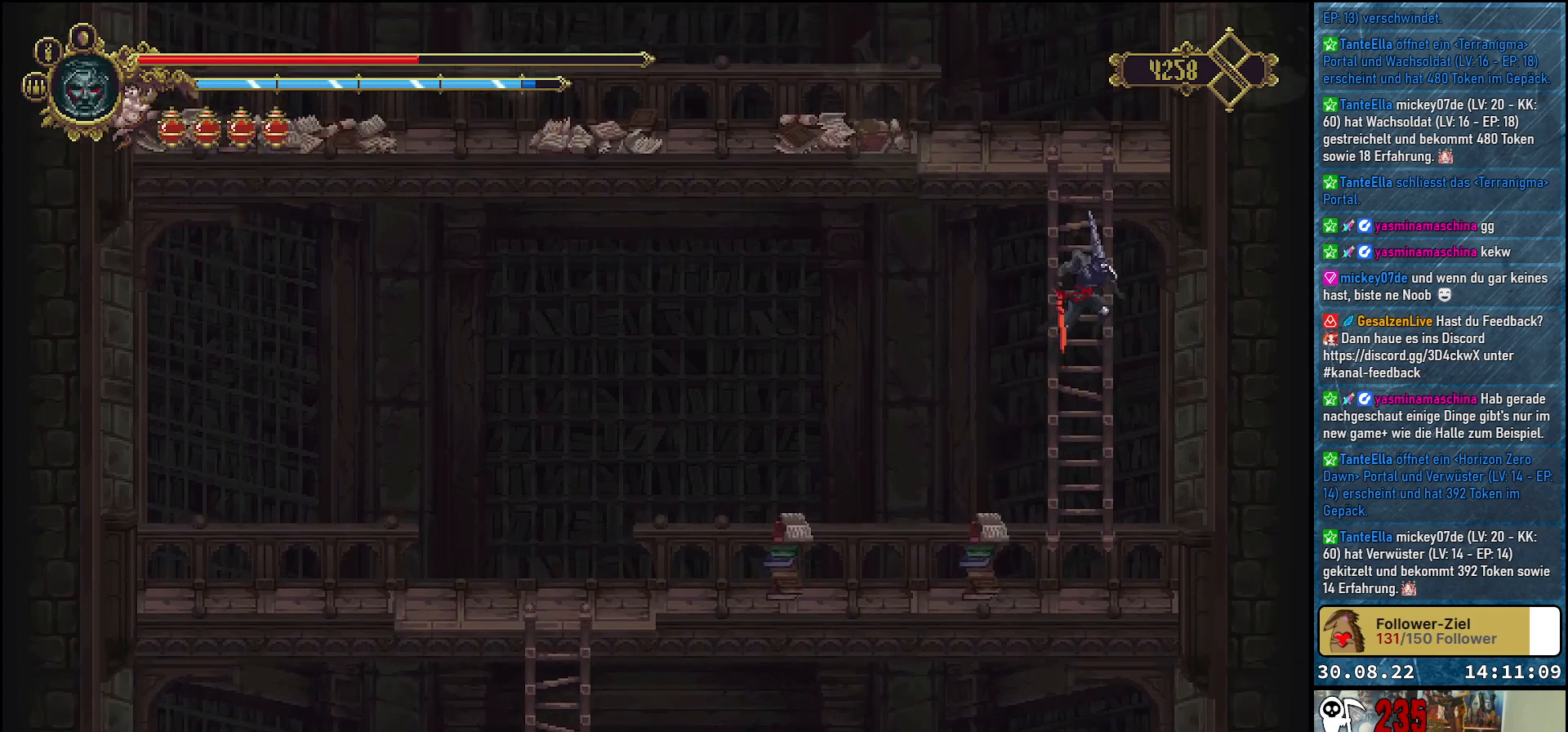
{"buttons": ["A", "DPAD_UP"], "left_stick": "center", "right_stick": "center", "events": [[83, "A", "up"], [150, "A", "down"], [233, "A", "up"], [317, "A", "down"], [400, "A", "up"], [467, "A", "down"]]}
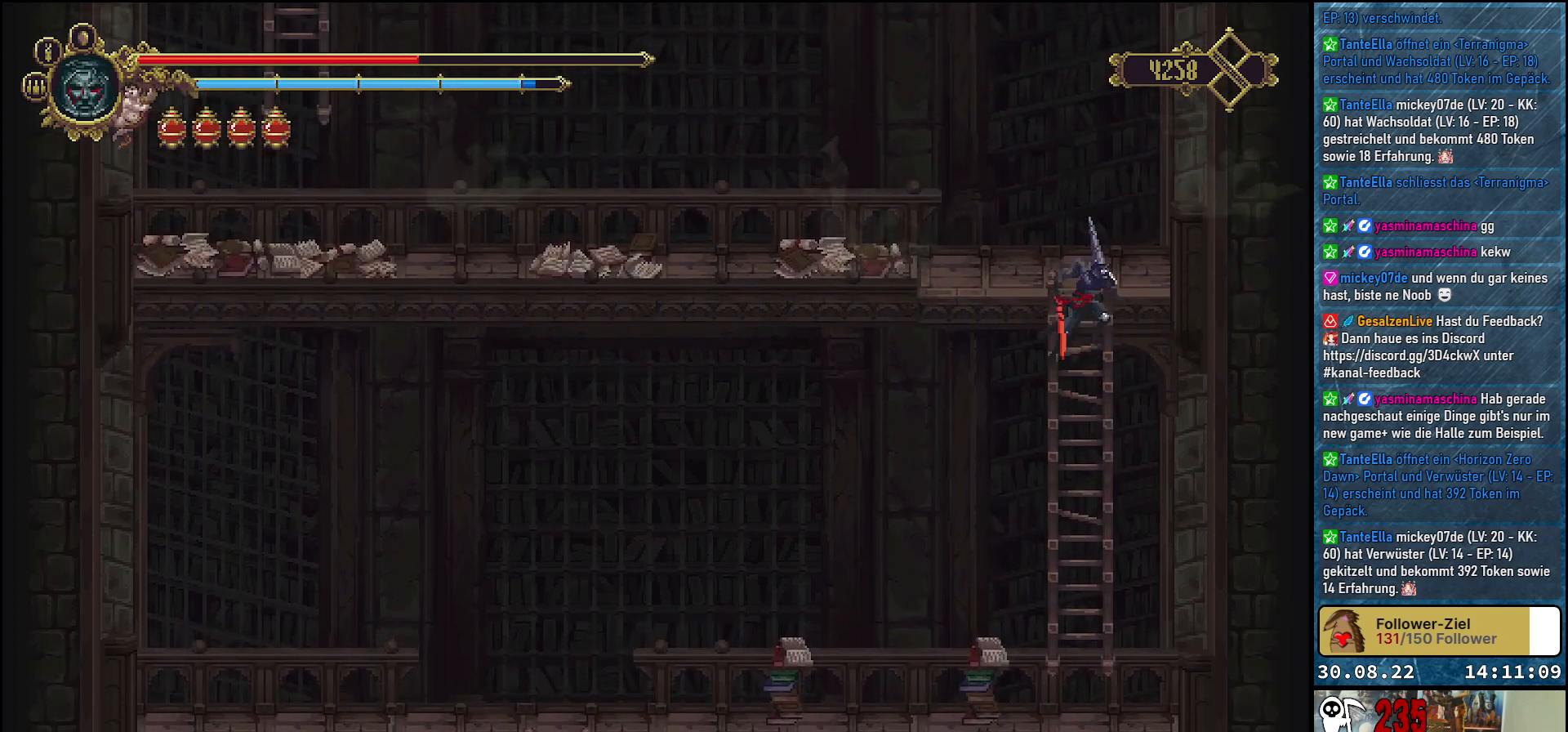
{"buttons": ["A", "DPAD_UP"], "left_stick": "center", "right_stick": "center", "events": [[50, "A", "up"], [133, "A", "down"], [233, "A", "up"], [283, "A", "down"], [417, "A", "up"], [500, "A", "down"]]}
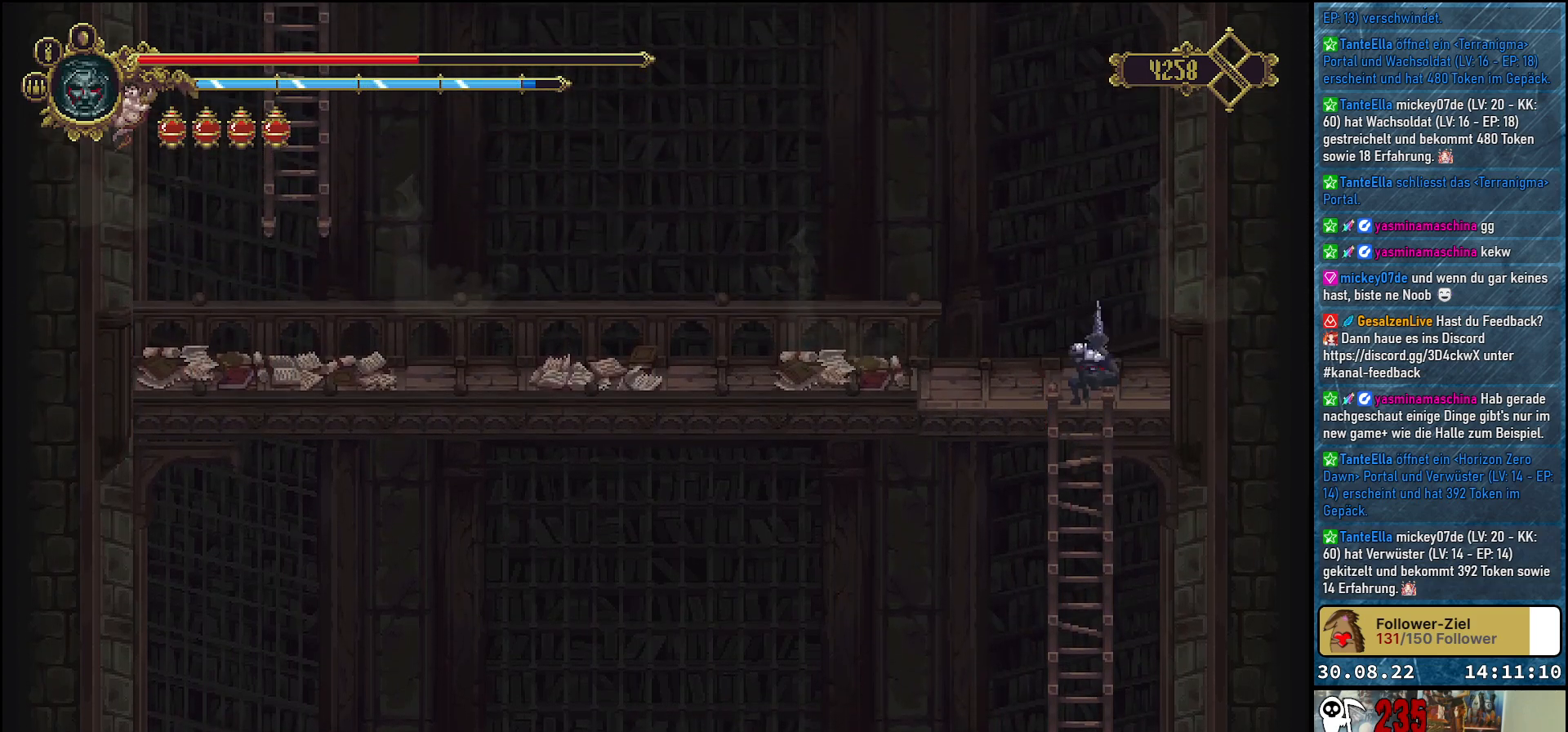
{"buttons": [], "left_stick": "center", "right_stick": "center", "events": [[83, "A", "up"], [167, "A", "down"], [217, "A", "up"], [350, "DPAD_UP", "up"]]}
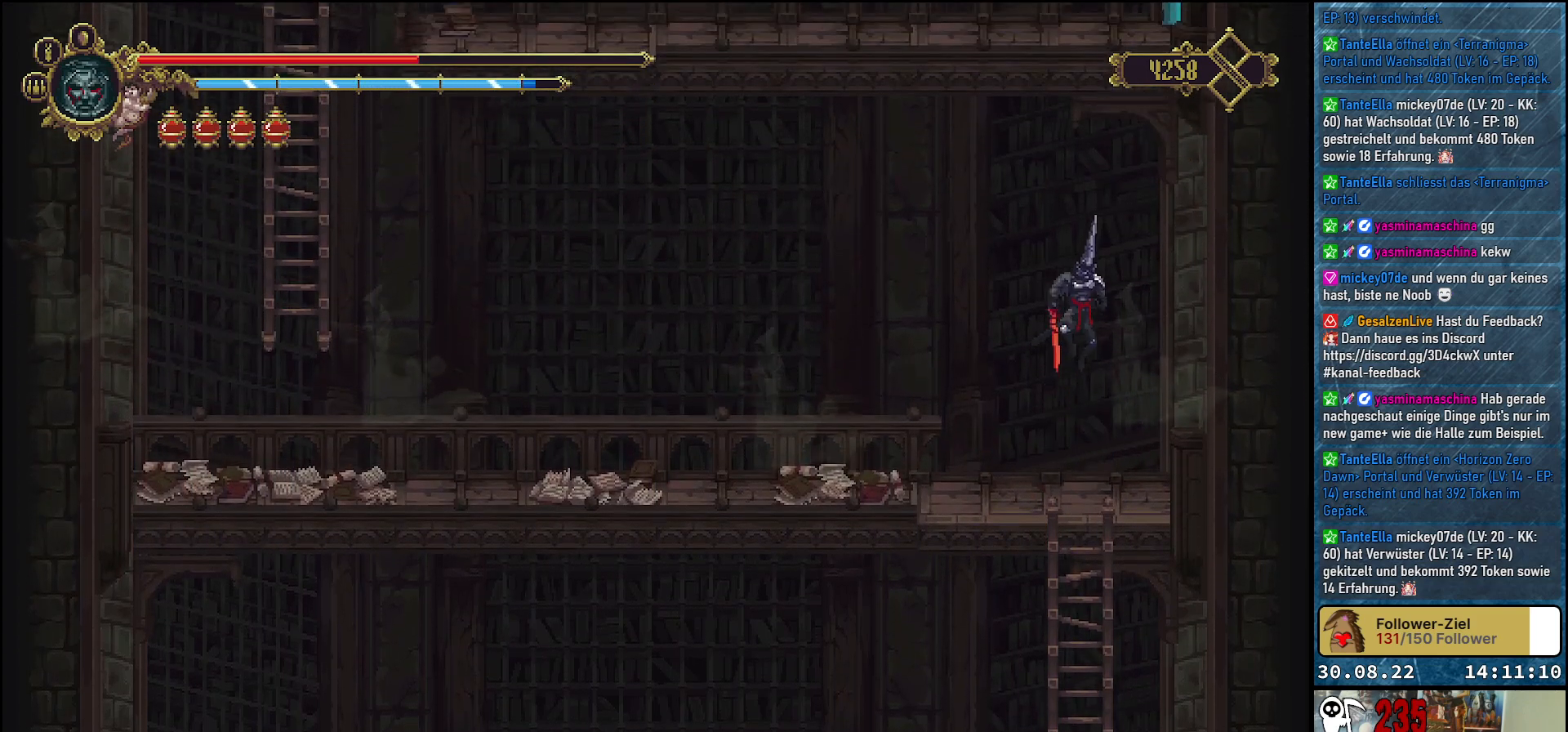
{"buttons": ["DPAD_LEFT"], "left_stick": "center", "right_stick": "center", "events": [[183, "DPAD_LEFT", "down"]]}
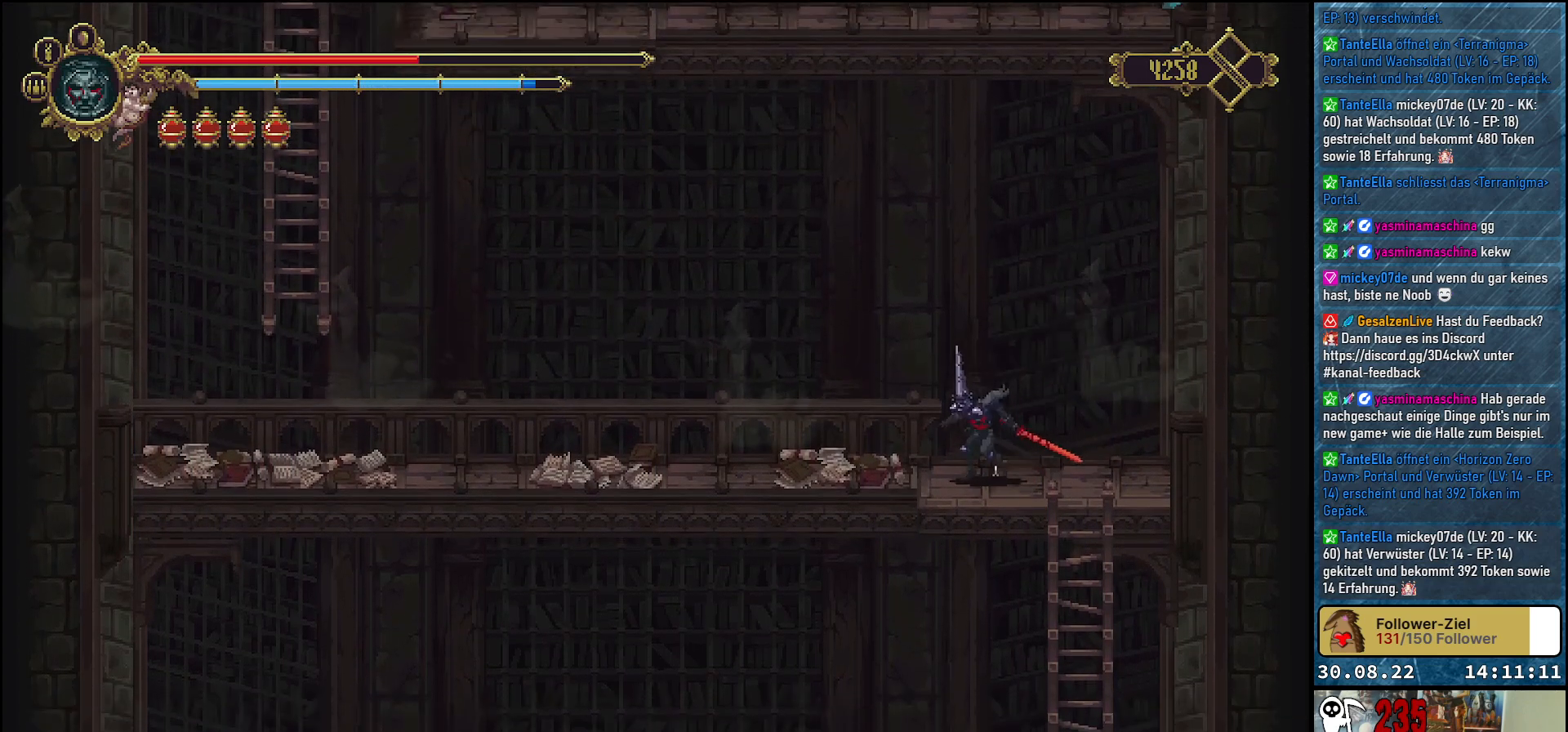
{"buttons": ["DPAD_LEFT"], "left_stick": "center", "right_stick": "center", "events": [[50, "A", "down"], [417, "A", "up"]]}